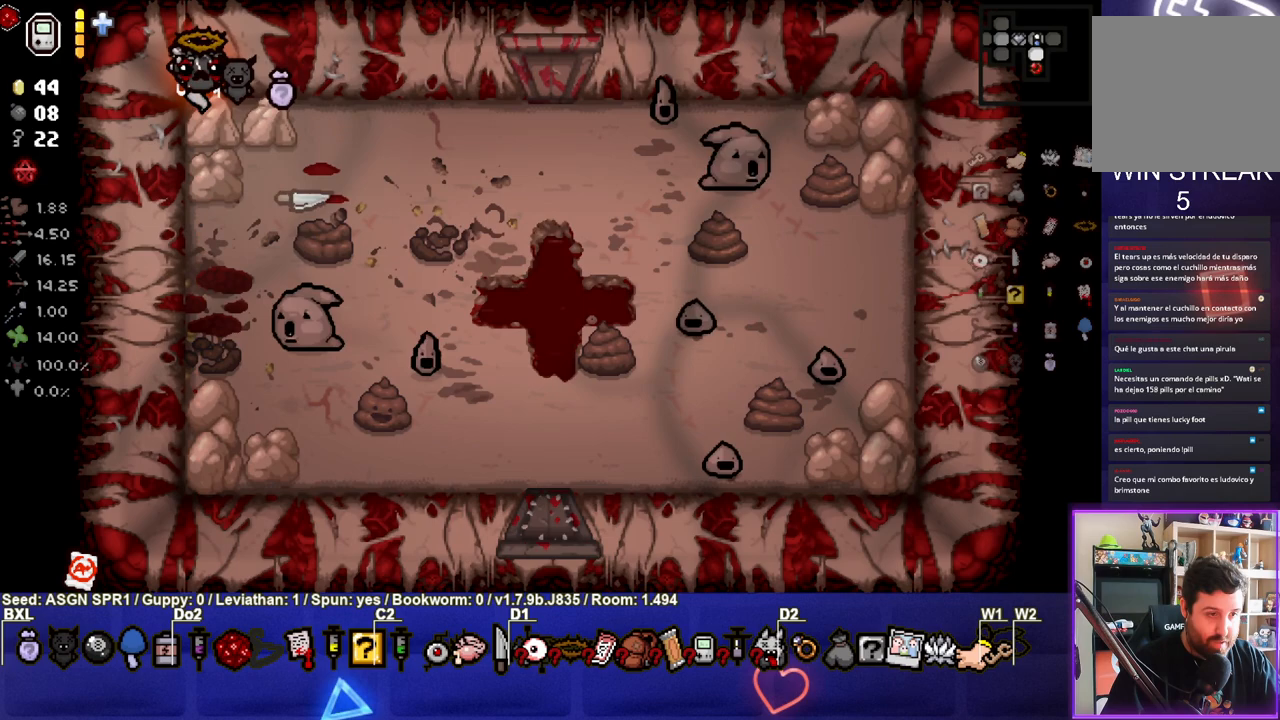
Gameplay with a controller (PlayStation layout); each line is a JSON object with the inputs held at the frame after it. "events" lists button and stick changes between this image and that frame as [ms after this image, input, new state], when the widget could be followed in between. Not read: L3 R3.
{"buttons": [], "left_stick": "center", "right_stick": "center", "events": [[300, "right_stick", "up-left"], [500, "right_stick", "center"]]}
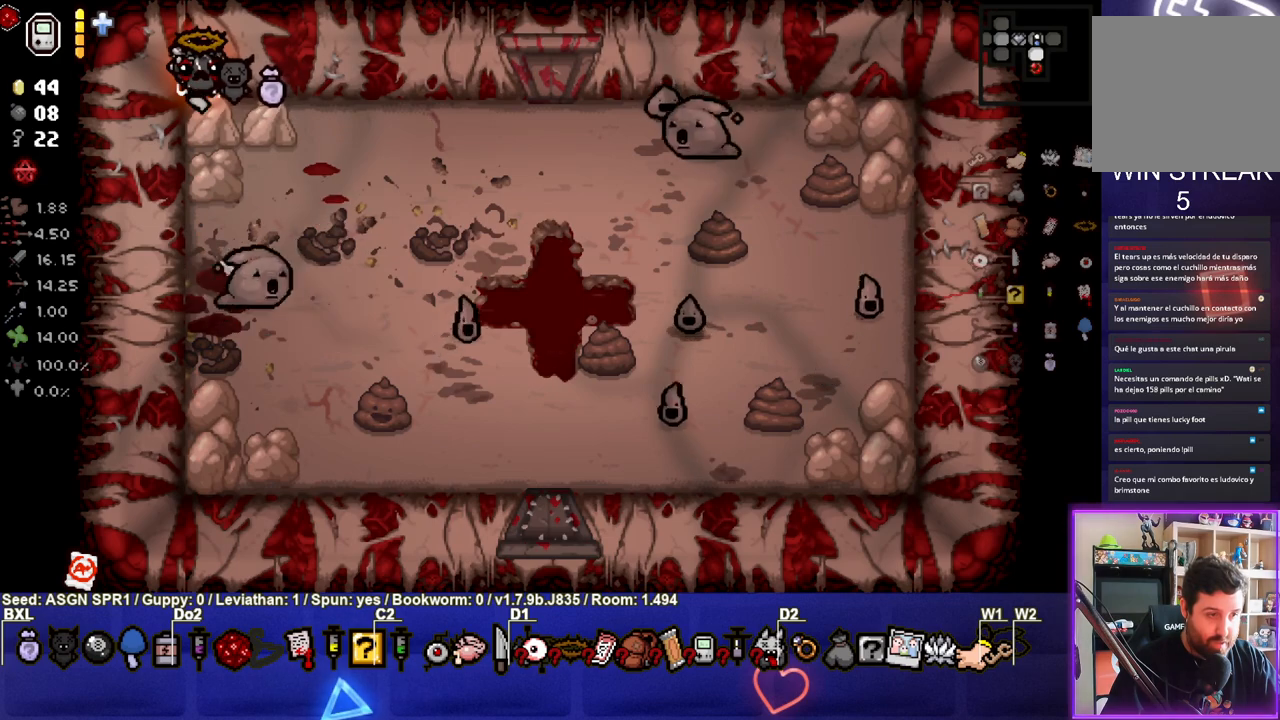
{"buttons": [], "left_stick": "center", "right_stick": "right", "events": [[67, "right_stick", "right"], [133, "right_stick", "down-right"], [283, "right_stick", "center"], [450, "right_stick", "right"]]}
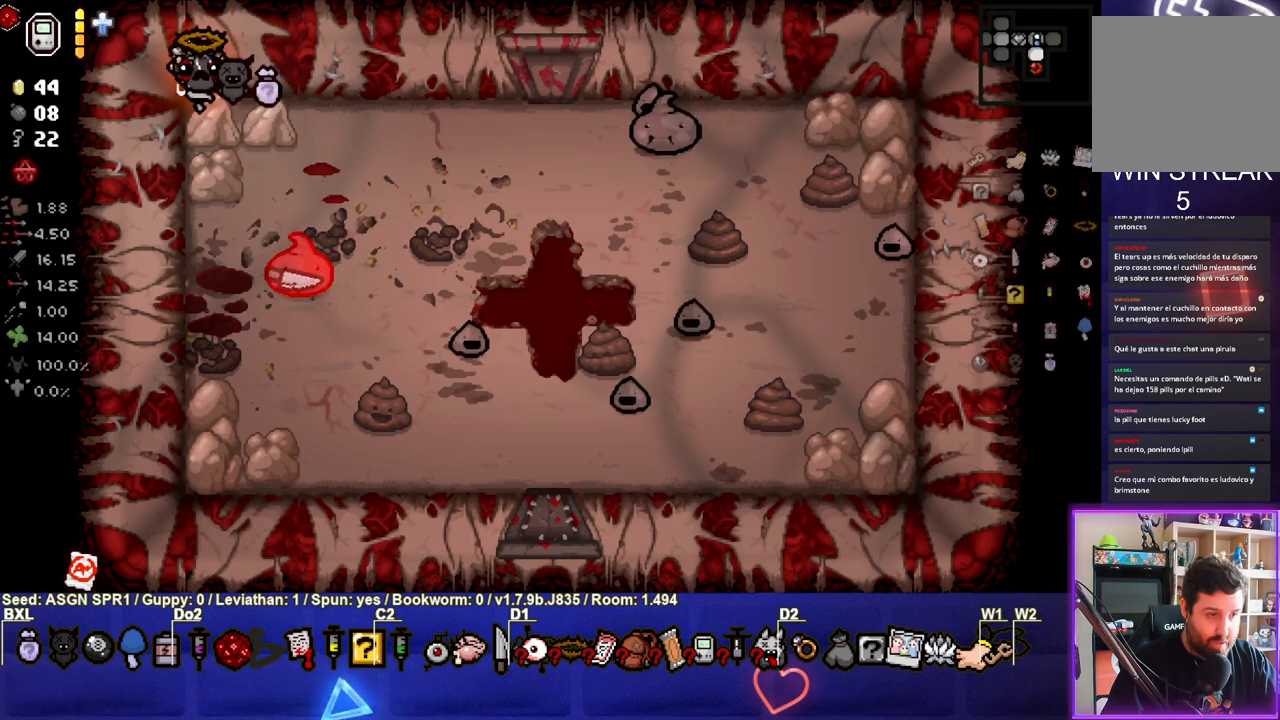
{"buttons": [], "left_stick": "center", "right_stick": "center", "events": [[67, "right_stick", "center"], [217, "right_stick", "left"], [367, "right_stick", "center"]]}
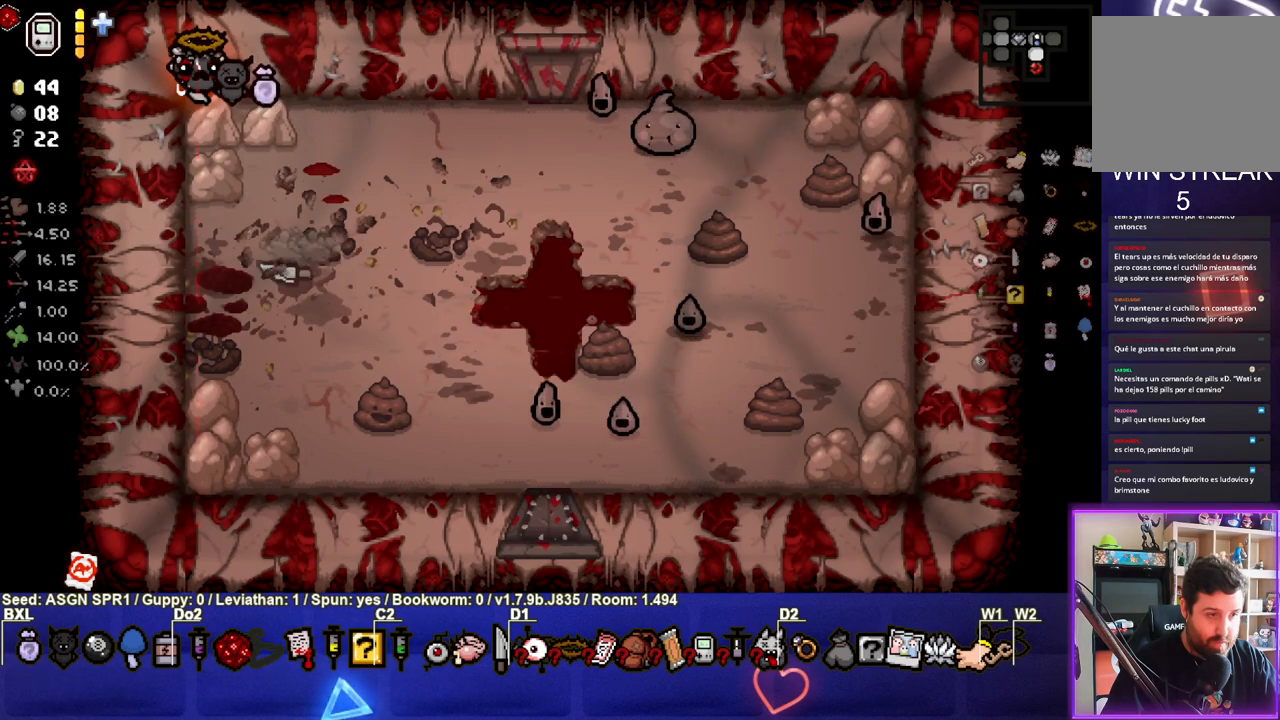
{"buttons": [], "left_stick": "center", "right_stick": "up-right", "events": [[100, "right_stick", "right"], [383, "right_stick", "up-right"]]}
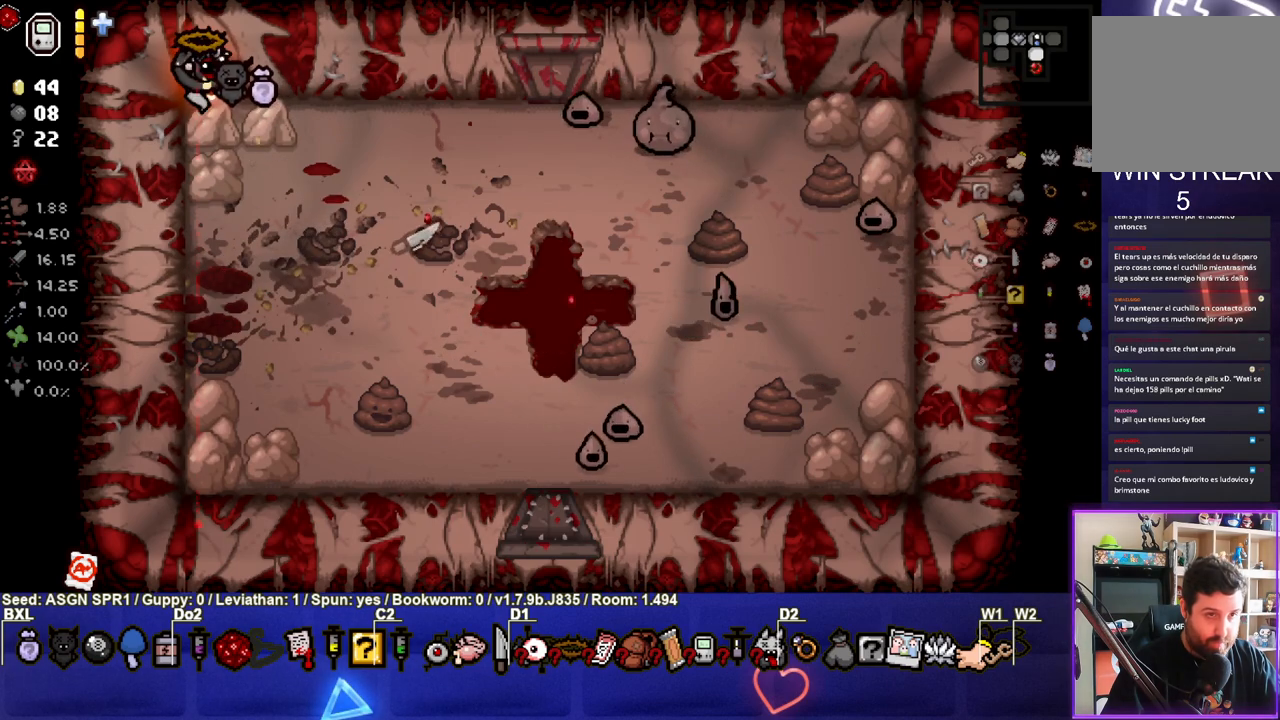
{"buttons": [], "left_stick": "center", "right_stick": "center", "events": [[250, "right_stick", "right"], [467, "right_stick", "center"]]}
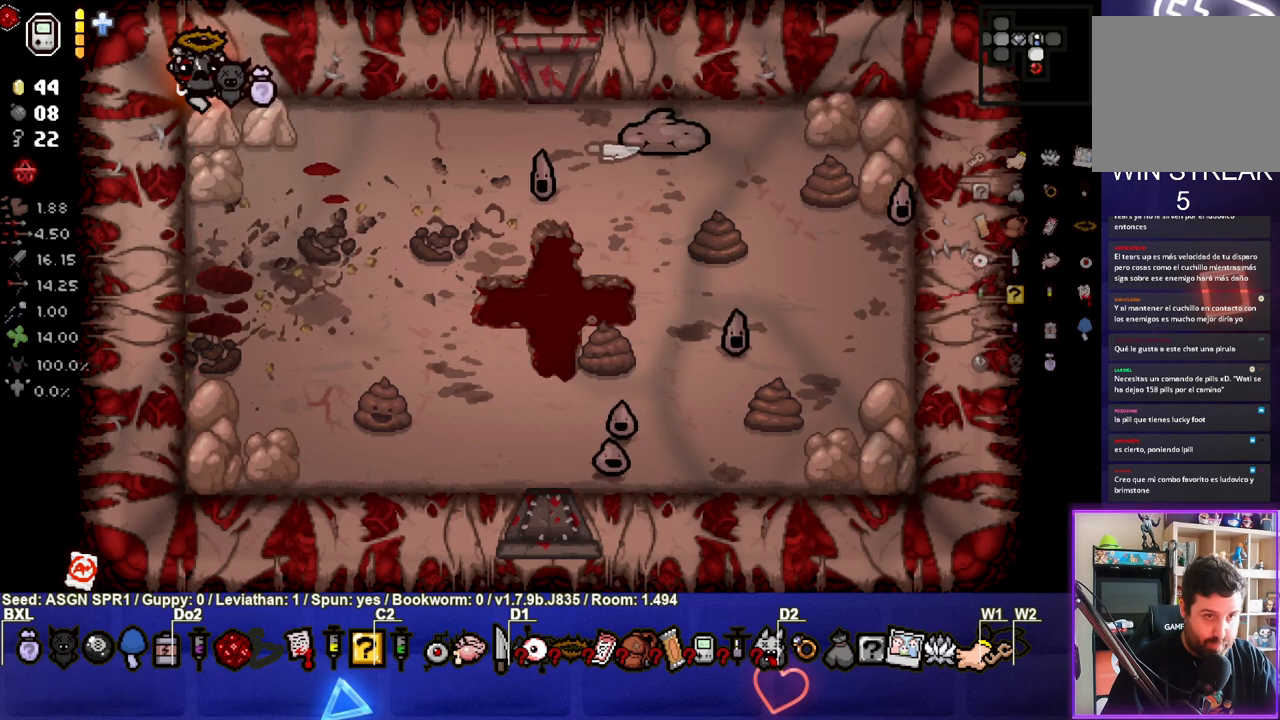
{"buttons": [], "left_stick": "center", "right_stick": "down-left", "events": [[83, "right_stick", "up"], [283, "right_stick", "down-left"]]}
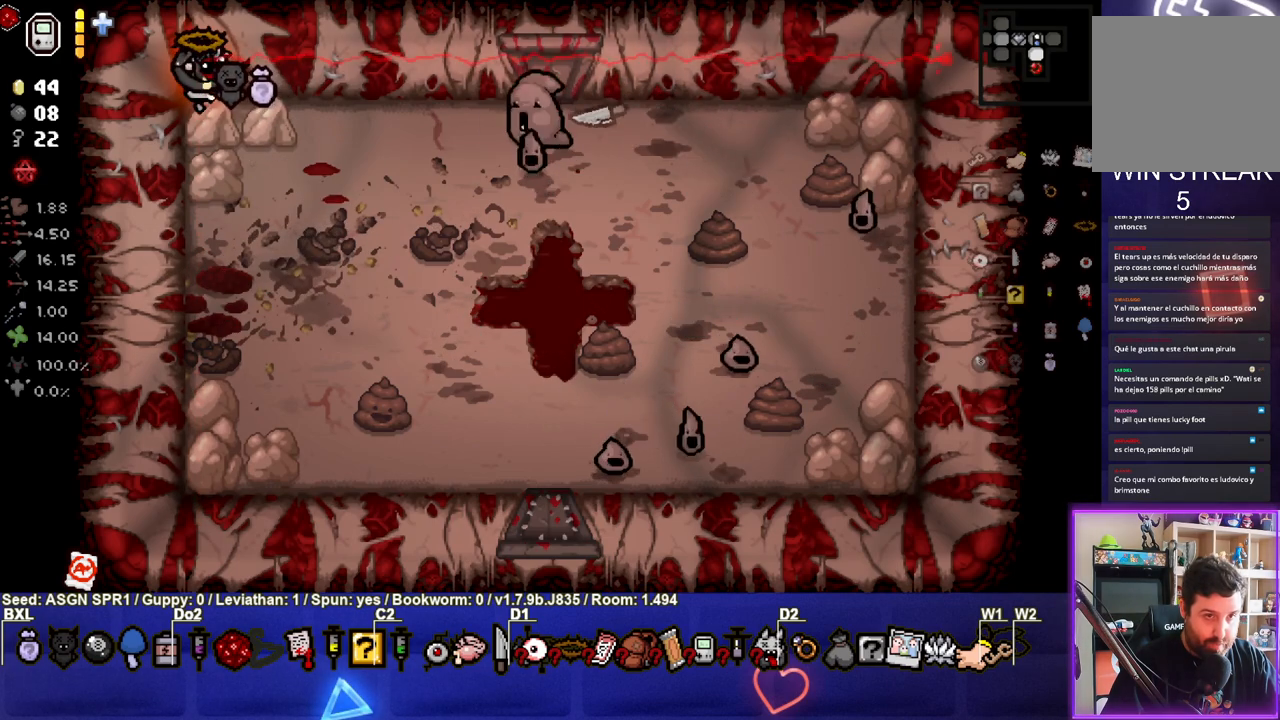
{"buttons": [], "left_stick": "center", "right_stick": "center", "events": [[117, "right_stick", "left"], [433, "right_stick", "center"]]}
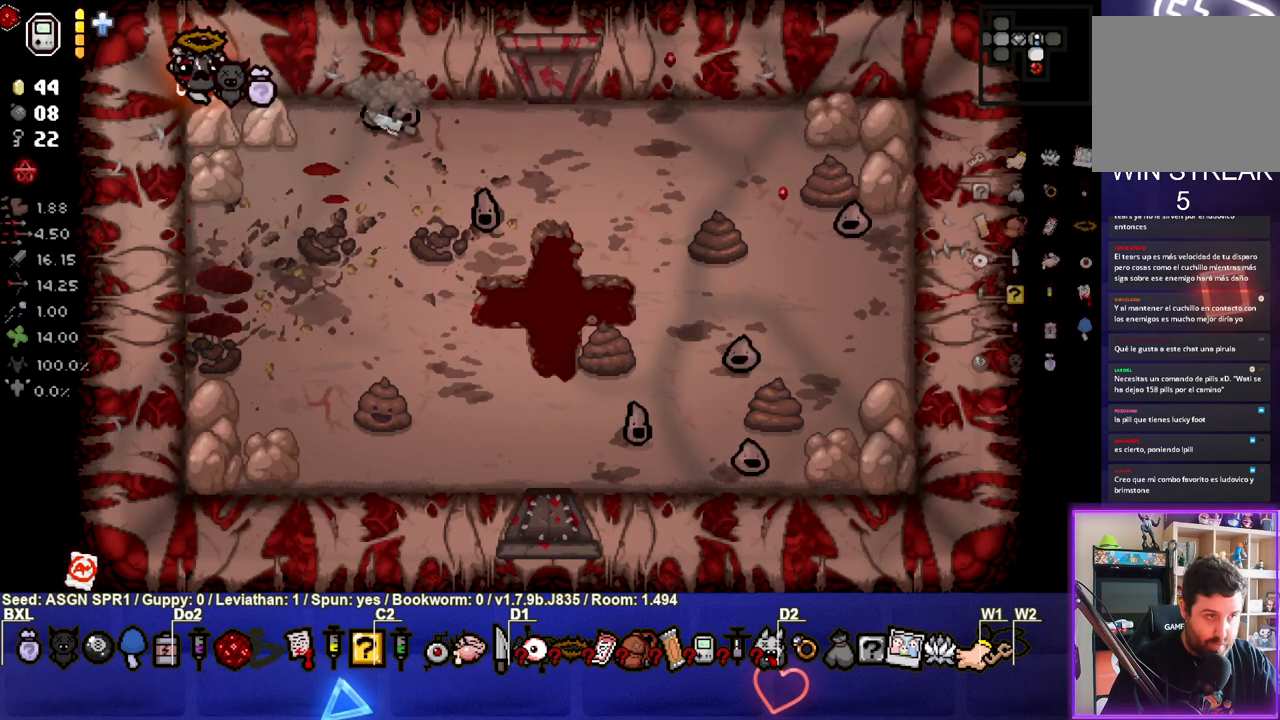
{"buttons": [], "left_stick": "center", "right_stick": "center", "events": [[200, "right_stick", "right"], [433, "right_stick", "center"]]}
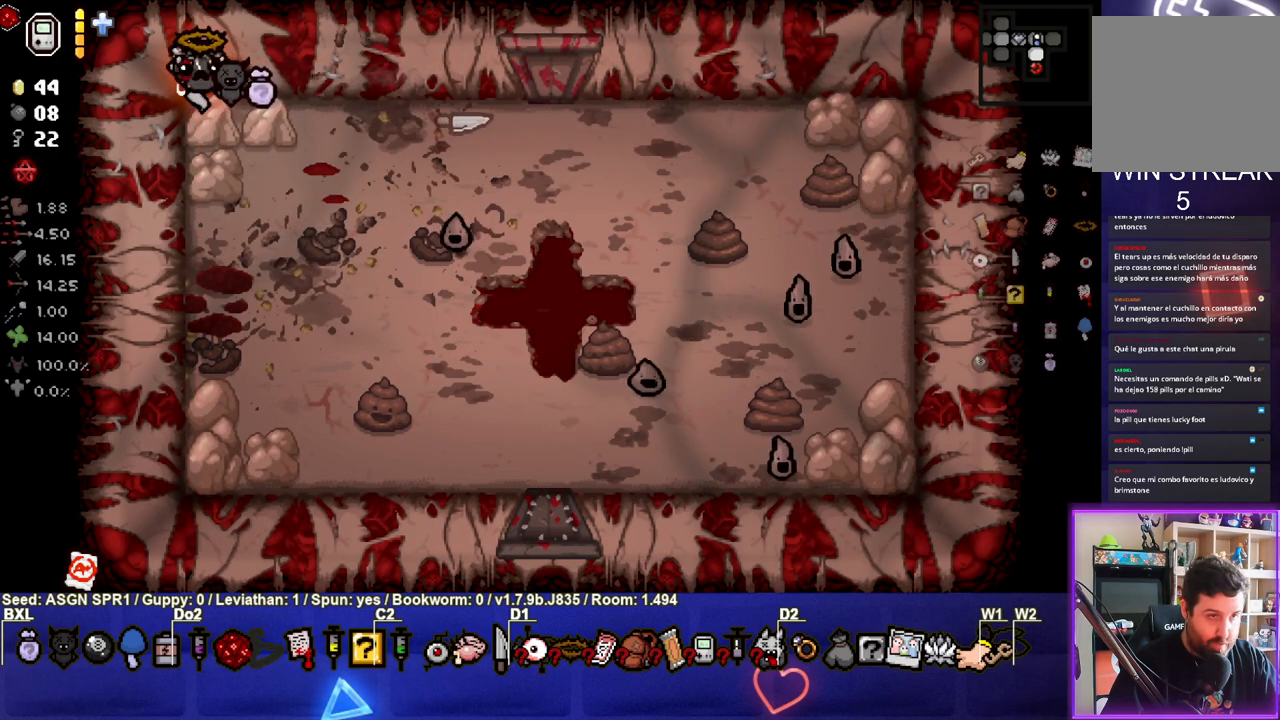
{"buttons": [], "left_stick": "center", "right_stick": "right", "events": [[17, "right_stick", "down"], [300, "right_stick", "center"], [467, "right_stick", "right"]]}
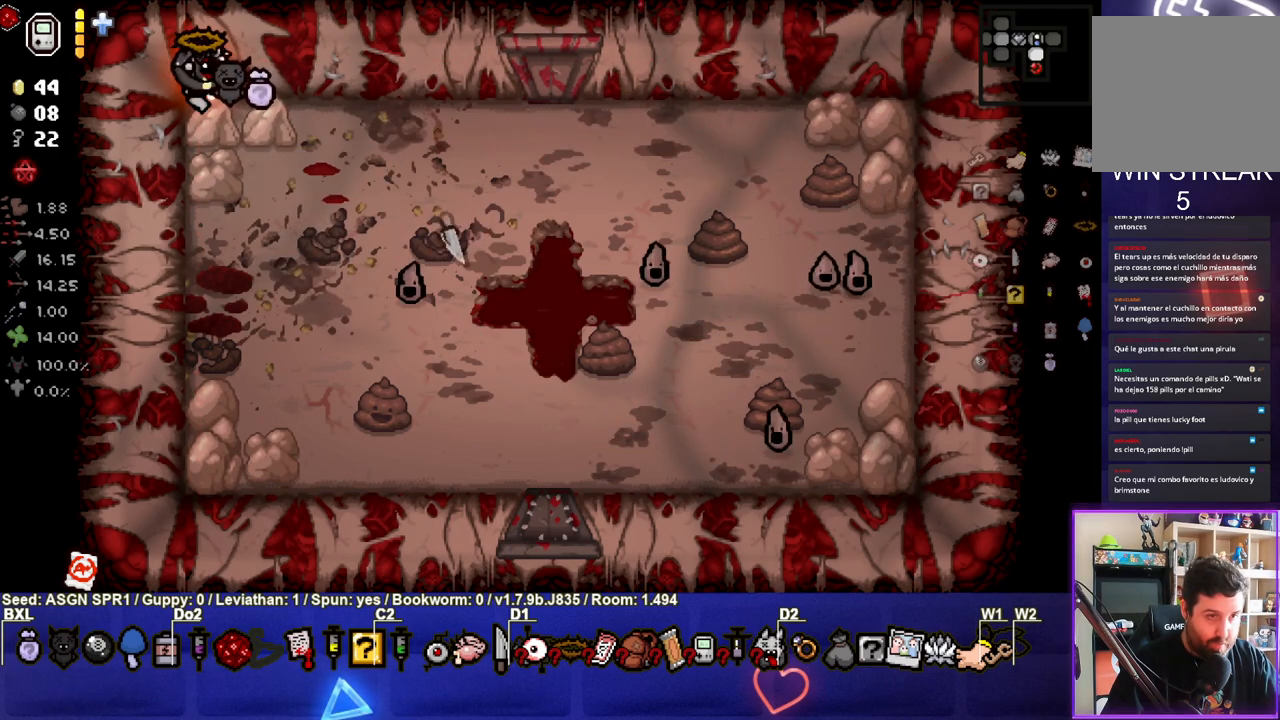
{"buttons": [], "left_stick": "center", "right_stick": "up-right", "events": [[500, "right_stick", "up-right"]]}
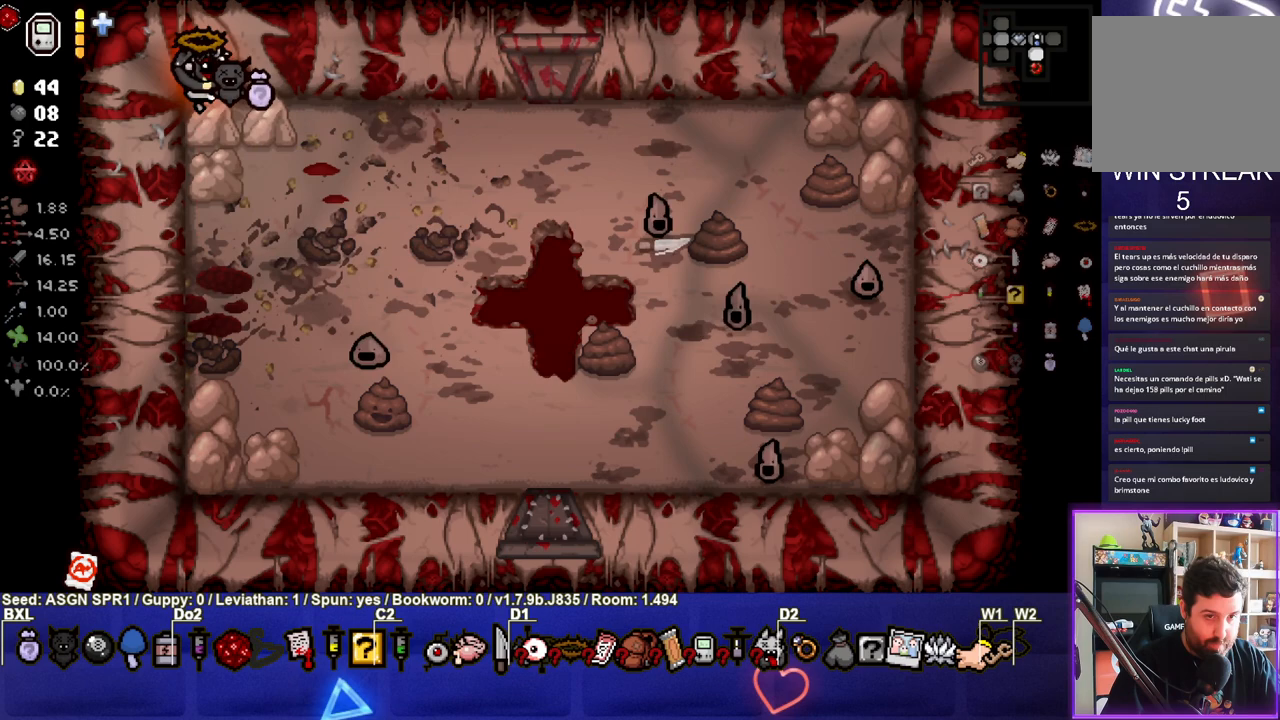
{"buttons": [], "left_stick": "center", "right_stick": "center", "events": [[167, "right_stick", "left"], [467, "right_stick", "center"]]}
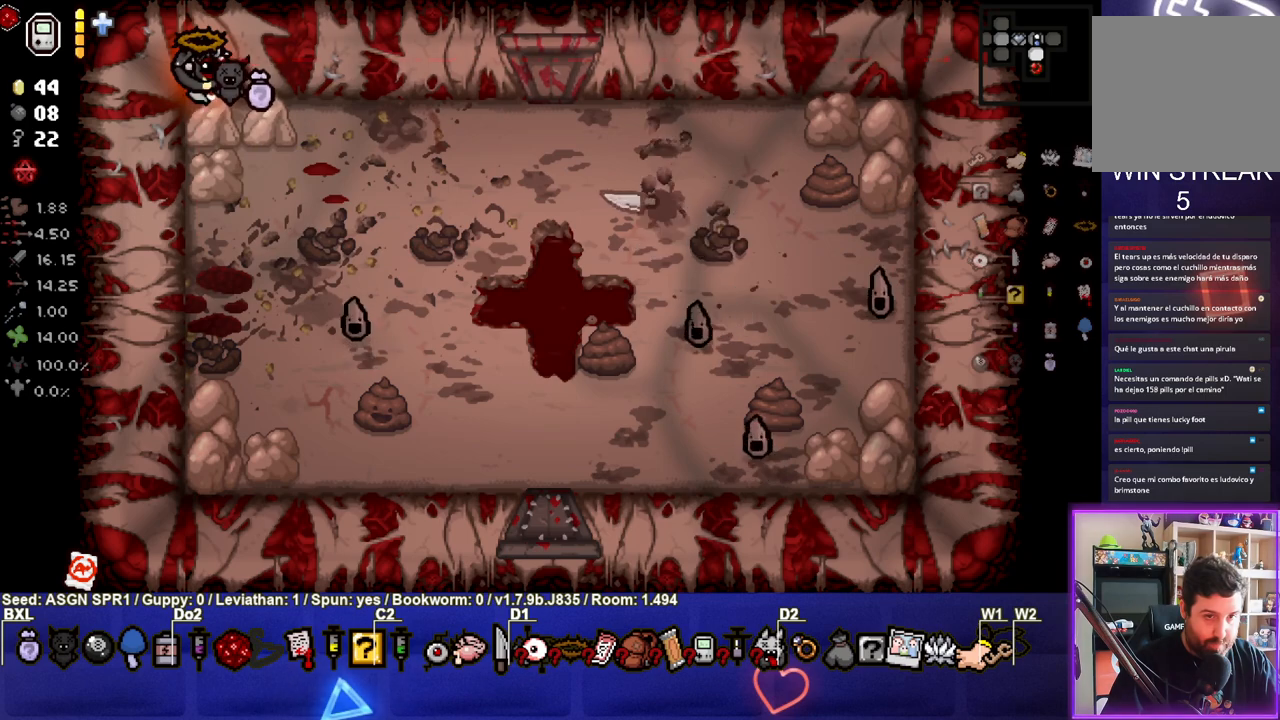
{"buttons": [], "left_stick": "center", "right_stick": "down-right", "events": [[67, "right_stick", "down"], [233, "right_stick", "down-right"]]}
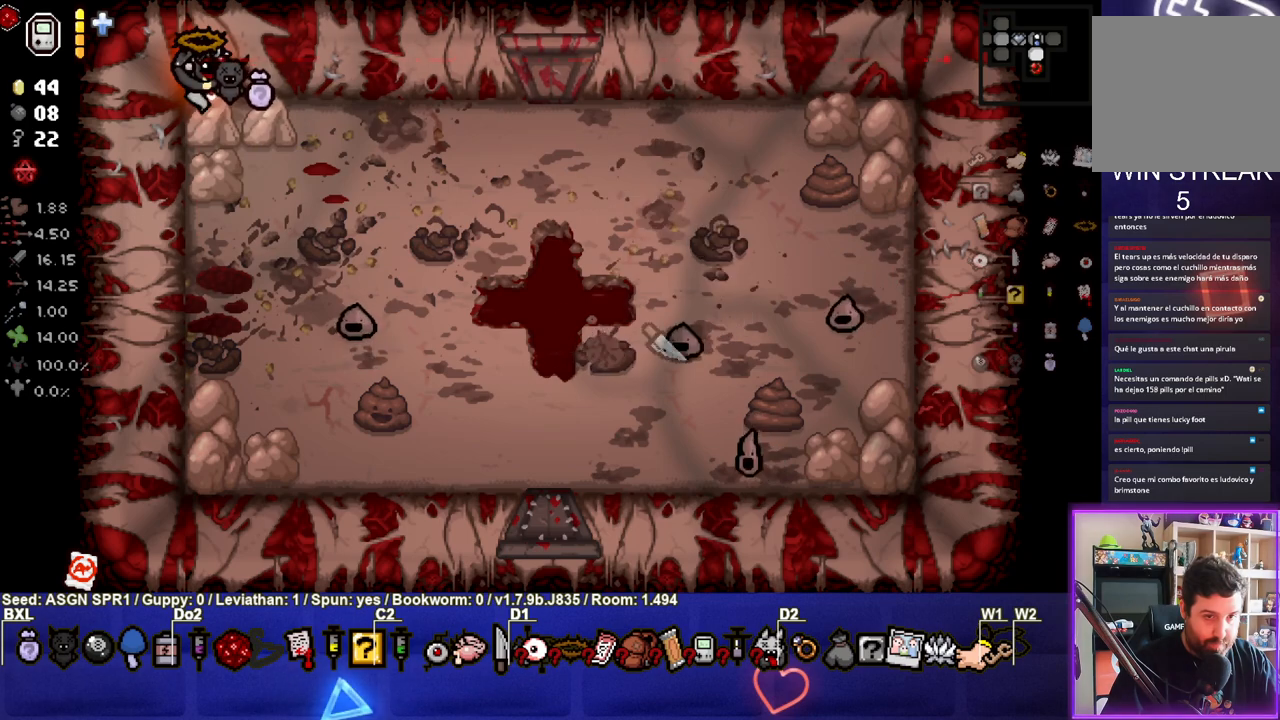
{"buttons": [], "left_stick": "center", "right_stick": "center", "events": [[100, "right_stick", "center"], [267, "right_stick", "down"], [483, "right_stick", "center"]]}
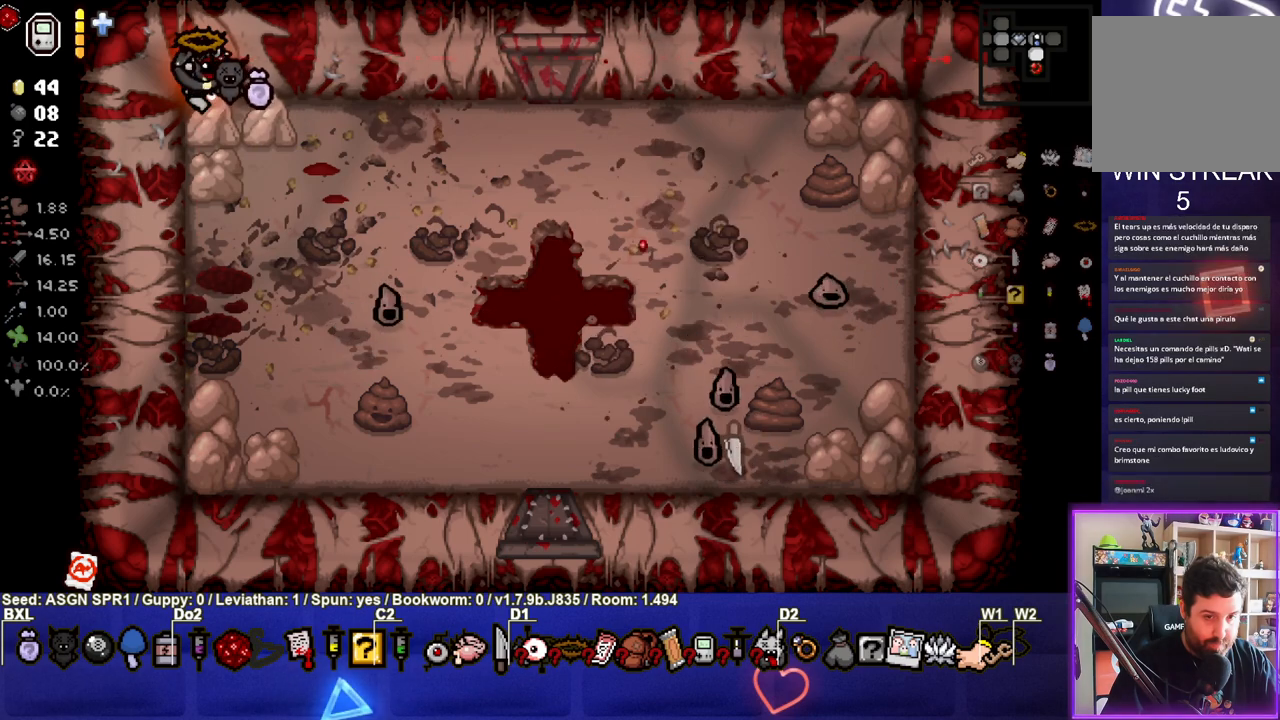
{"buttons": [], "left_stick": "center", "right_stick": "right", "events": [[117, "right_stick", "up"], [400, "right_stick", "right"]]}
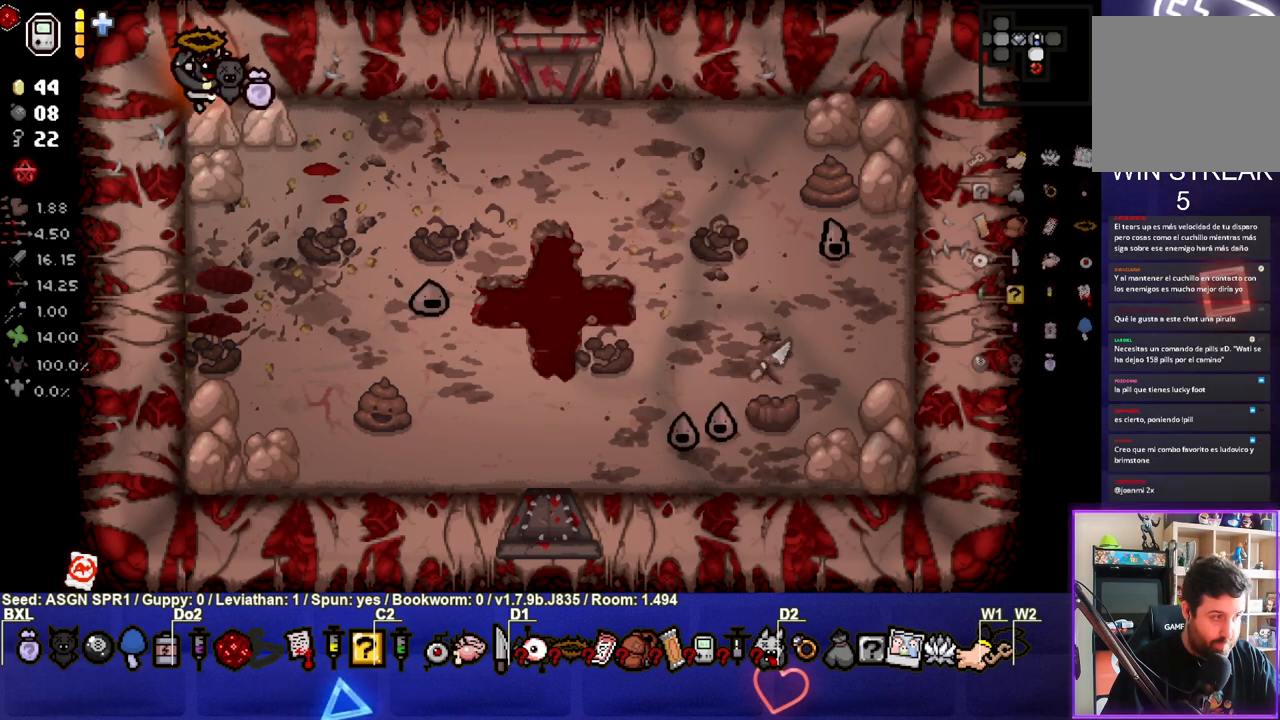
{"buttons": [], "left_stick": "center", "right_stick": "up-left", "events": [[133, "right_stick", "down"], [233, "right_stick", "left"], [433, "right_stick", "up-left"]]}
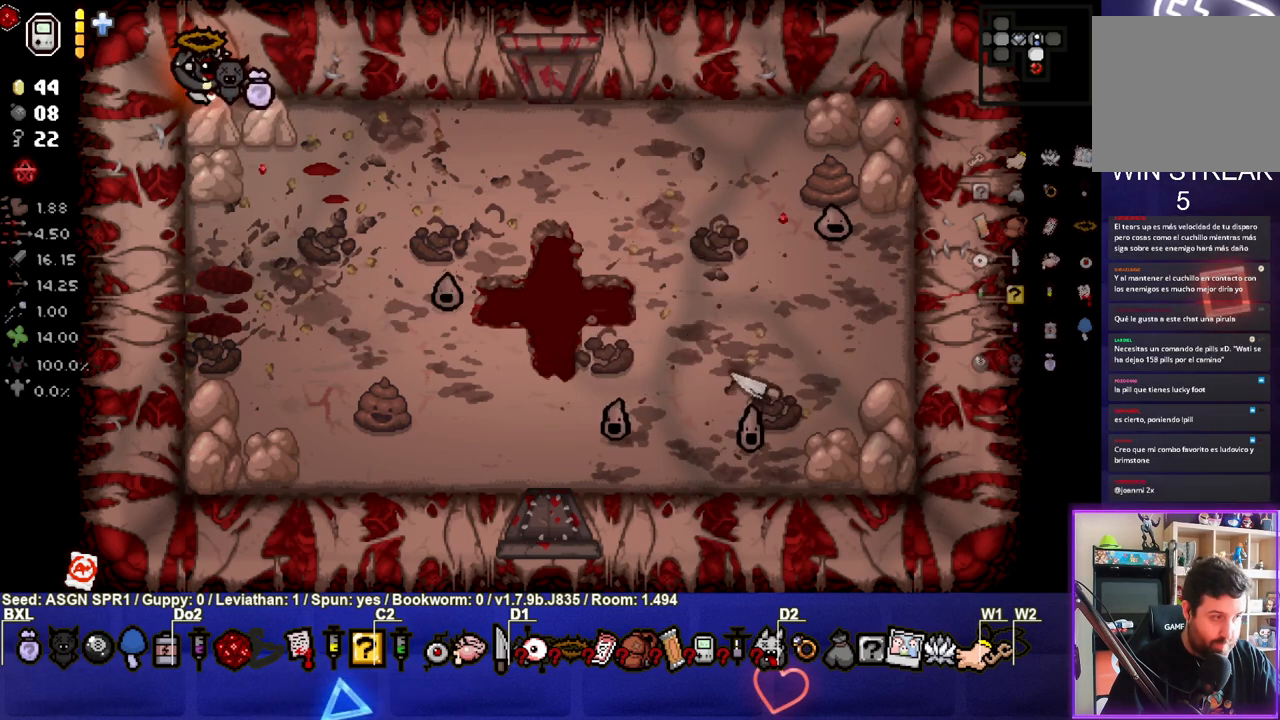
{"buttons": [], "left_stick": "center", "right_stick": "left", "events": [[100, "right_stick", "center"], [300, "right_stick", "left"]]}
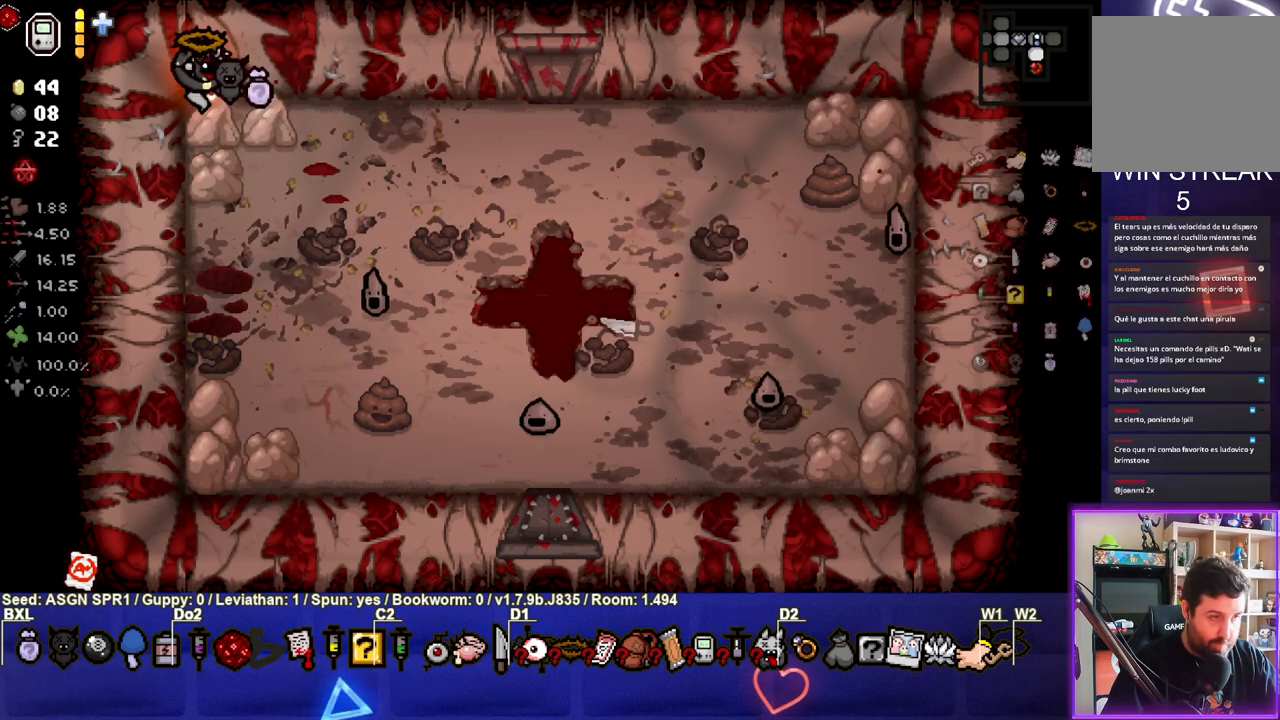
{"buttons": [], "left_stick": "center", "right_stick": "left", "events": [[133, "right_stick", "center"], [267, "right_stick", "left"]]}
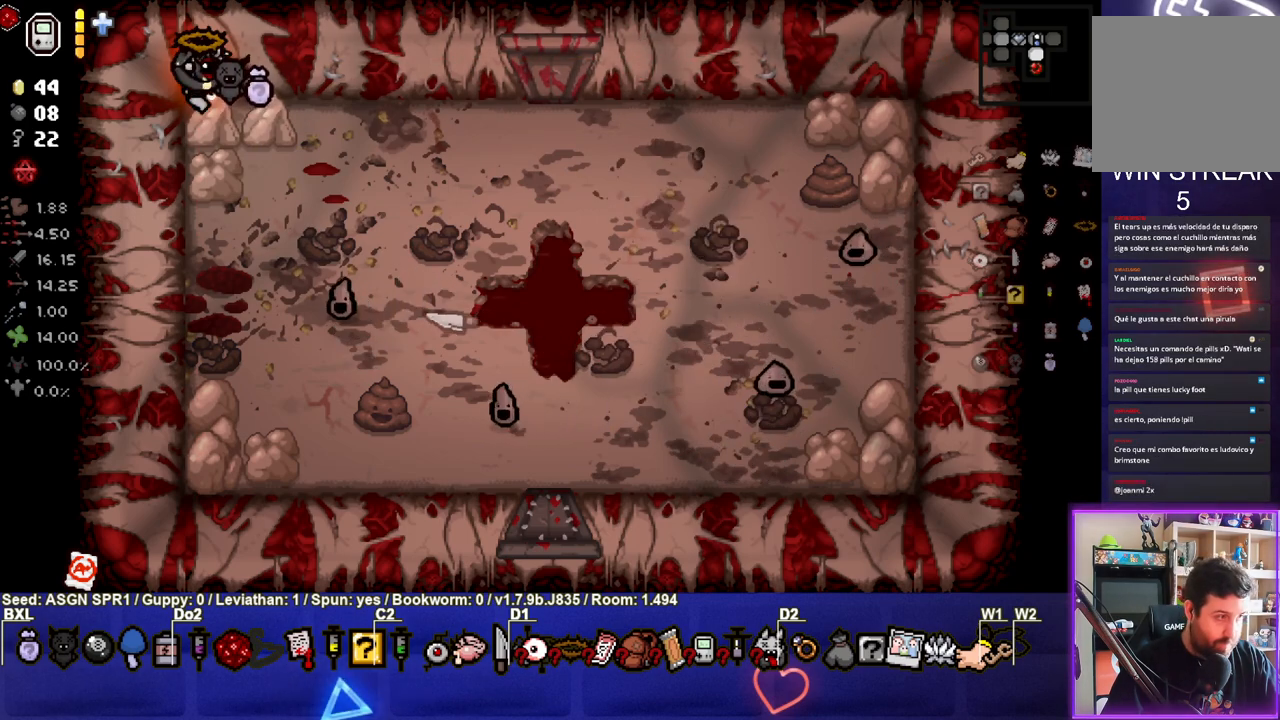
{"buttons": [], "left_stick": "center", "right_stick": "center", "events": [[183, "right_stick", "center"]]}
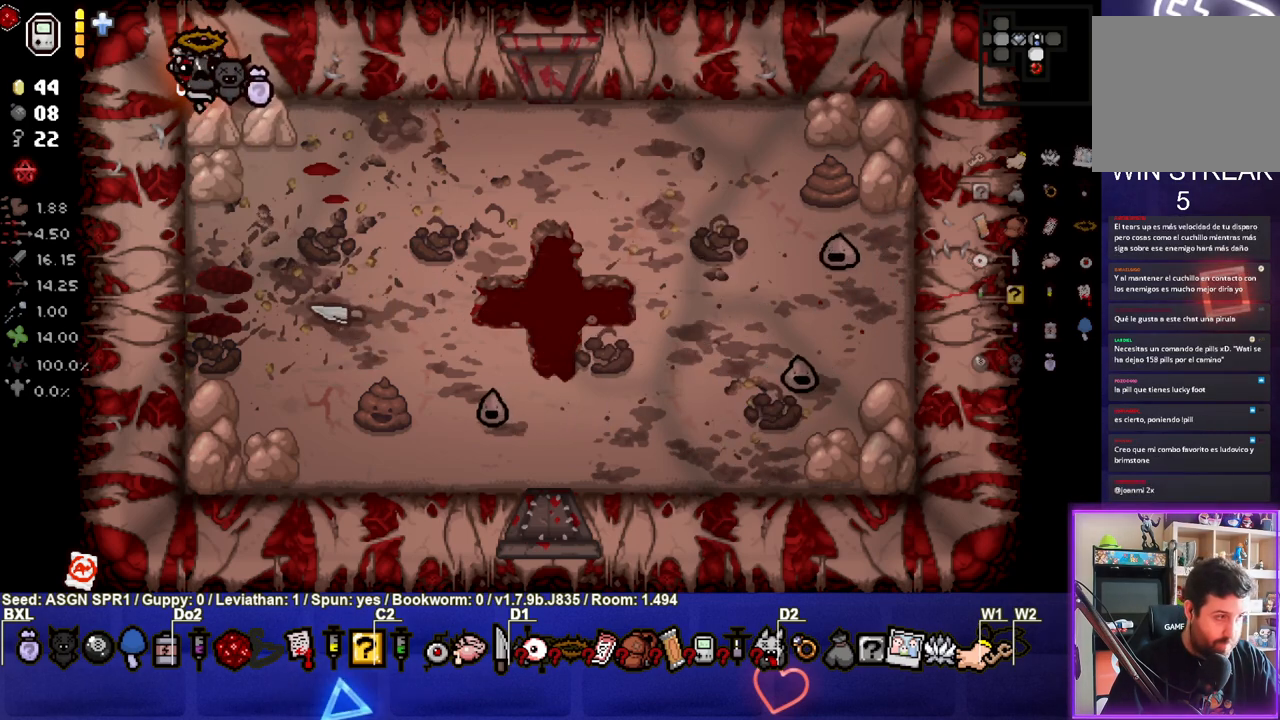
{"buttons": [], "left_stick": "center", "right_stick": "center", "events": [[33, "right_stick", "right"], [367, "right_stick", "center"]]}
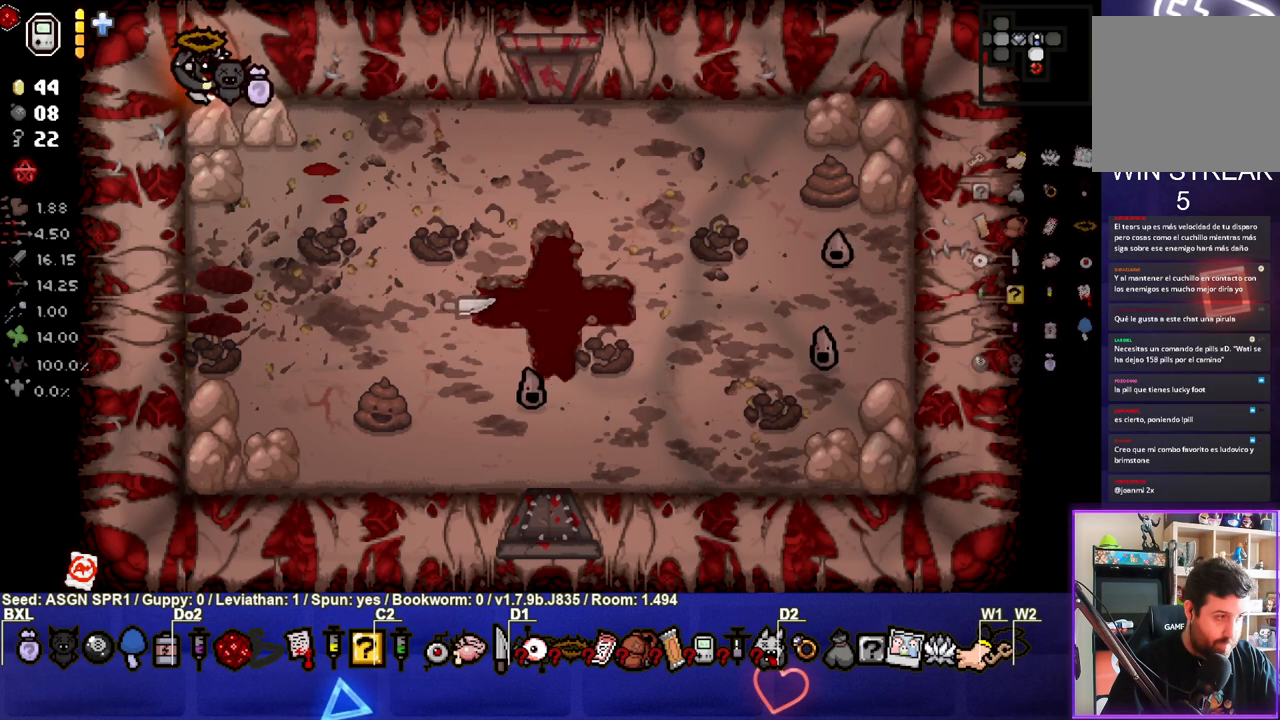
{"buttons": [], "left_stick": "center", "right_stick": "right", "events": [[133, "right_stick", "down"], [233, "right_stick", "down-right"], [400, "right_stick", "right"]]}
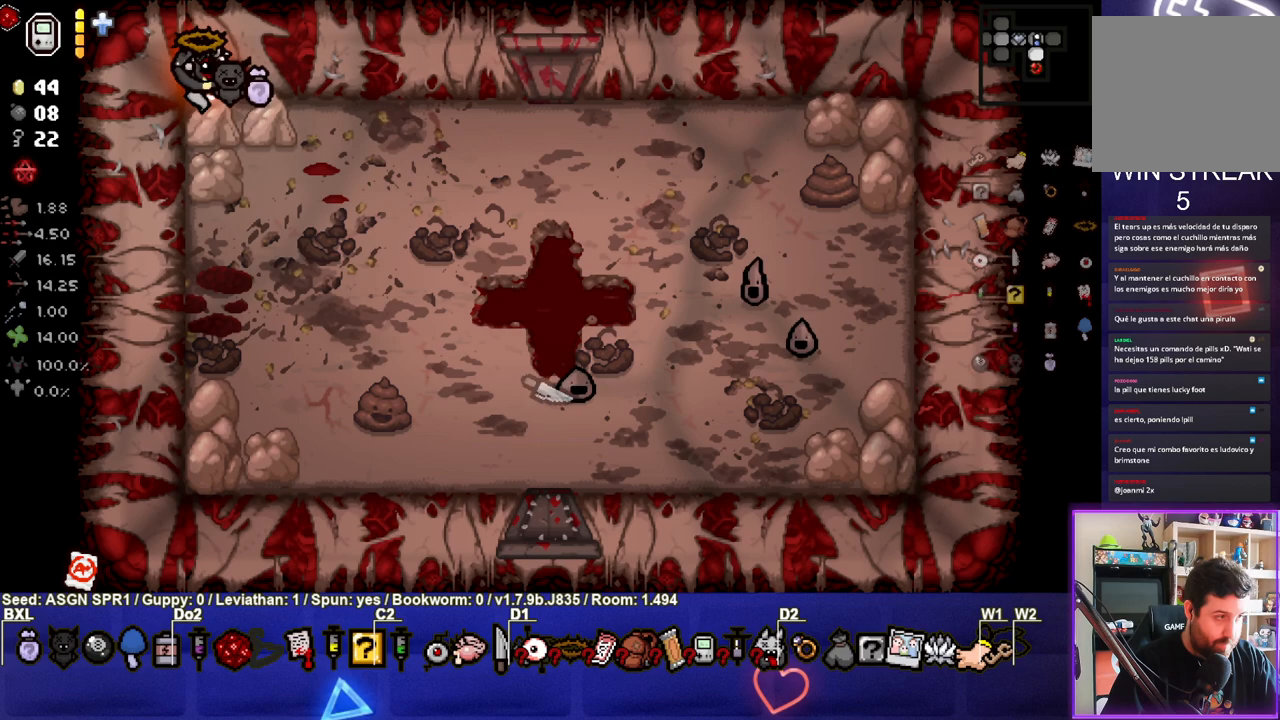
{"buttons": [], "left_stick": "center", "right_stick": "center", "events": [[100, "right_stick", "up-right"], [367, "right_stick", "center"]]}
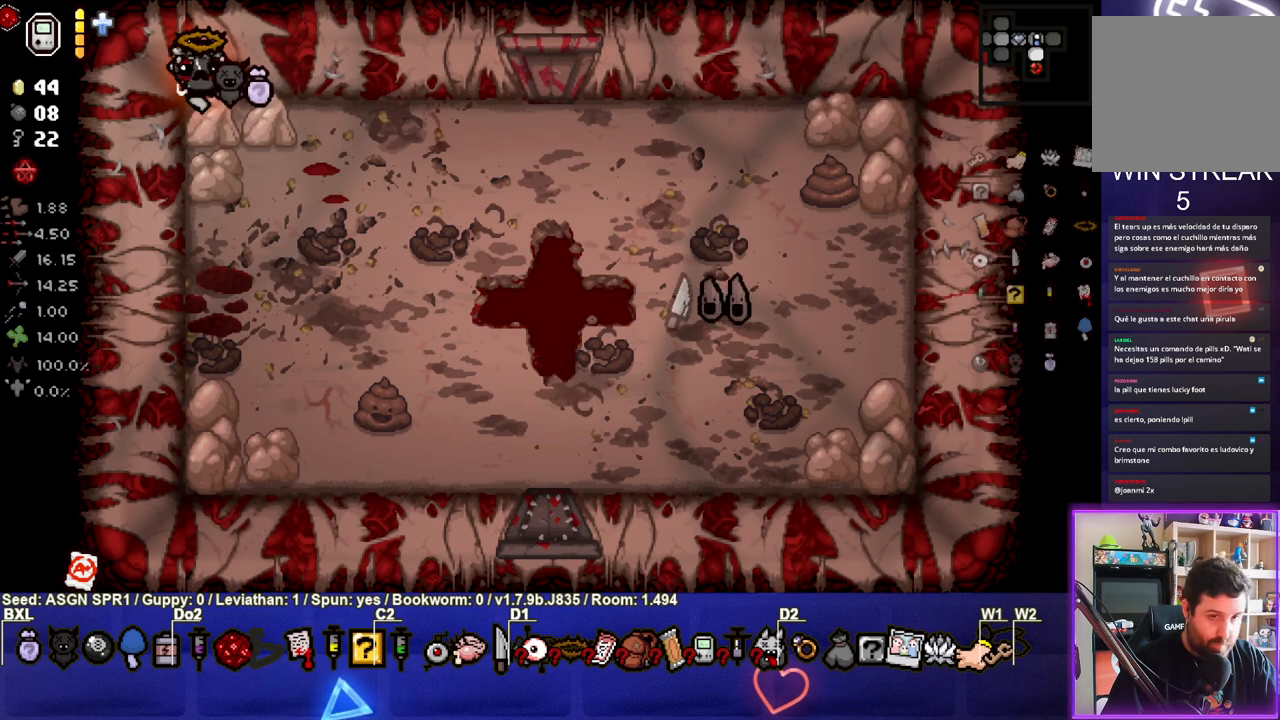
{"buttons": [], "left_stick": "center", "right_stick": "up-left", "events": [[83, "right_stick", "right"], [317, "right_stick", "center"], [400, "right_stick", "up-right"], [450, "right_stick", "up-left"]]}
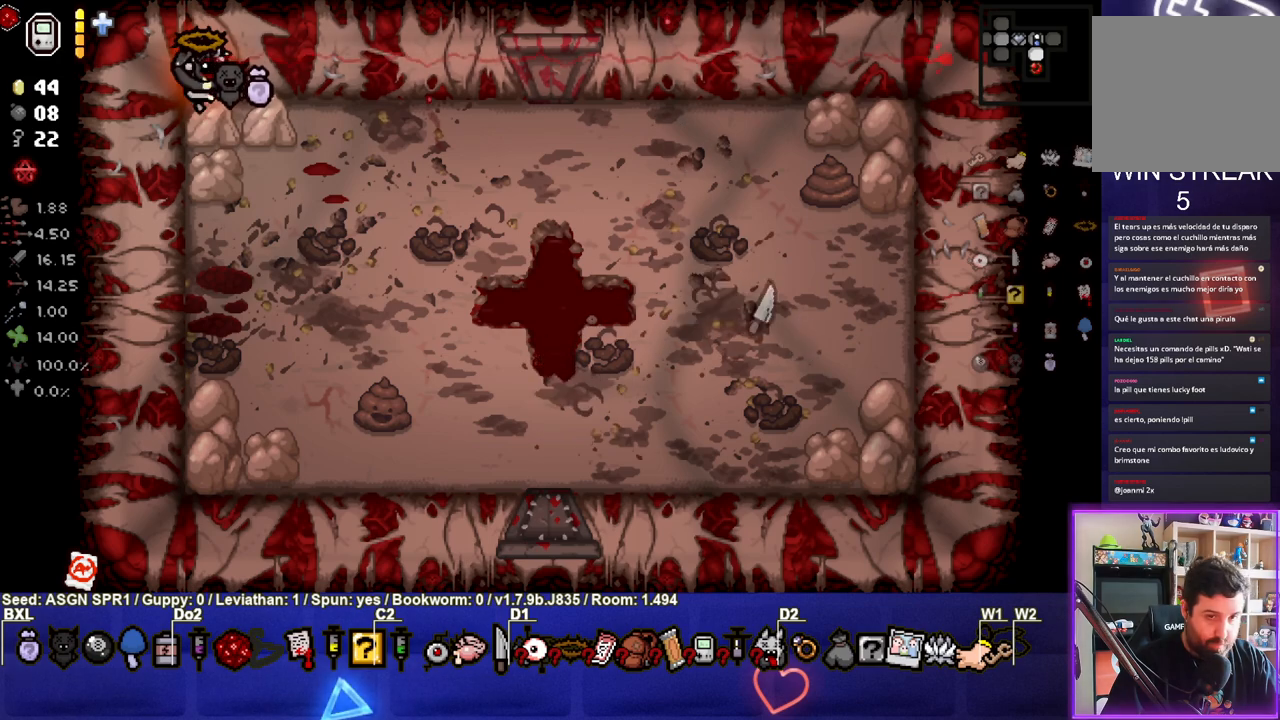
{"buttons": [], "left_stick": "down-right", "right_stick": "center", "events": [[183, "right_stick", "center"], [267, "left_stick", "down-right"]]}
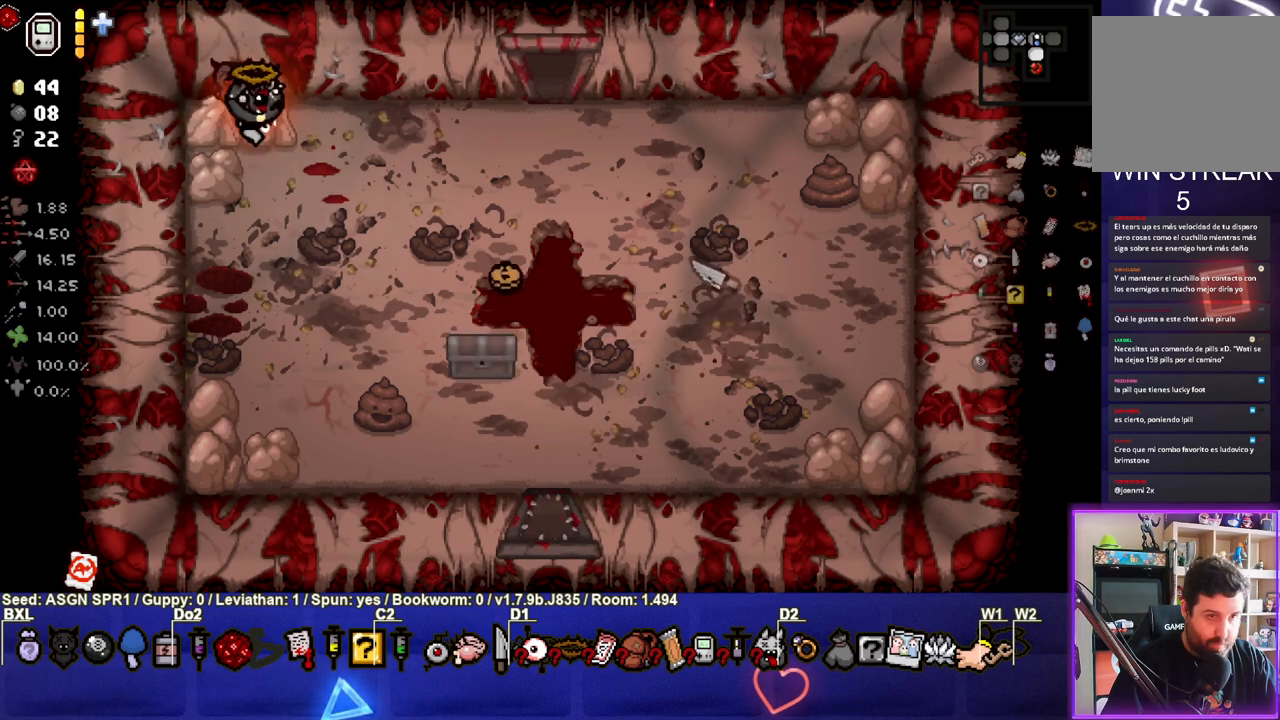
{"buttons": [], "left_stick": "center", "right_stick": "center", "events": [[200, "left_stick", "center"], [283, "left_stick", "down"], [483, "left_stick", "center"]]}
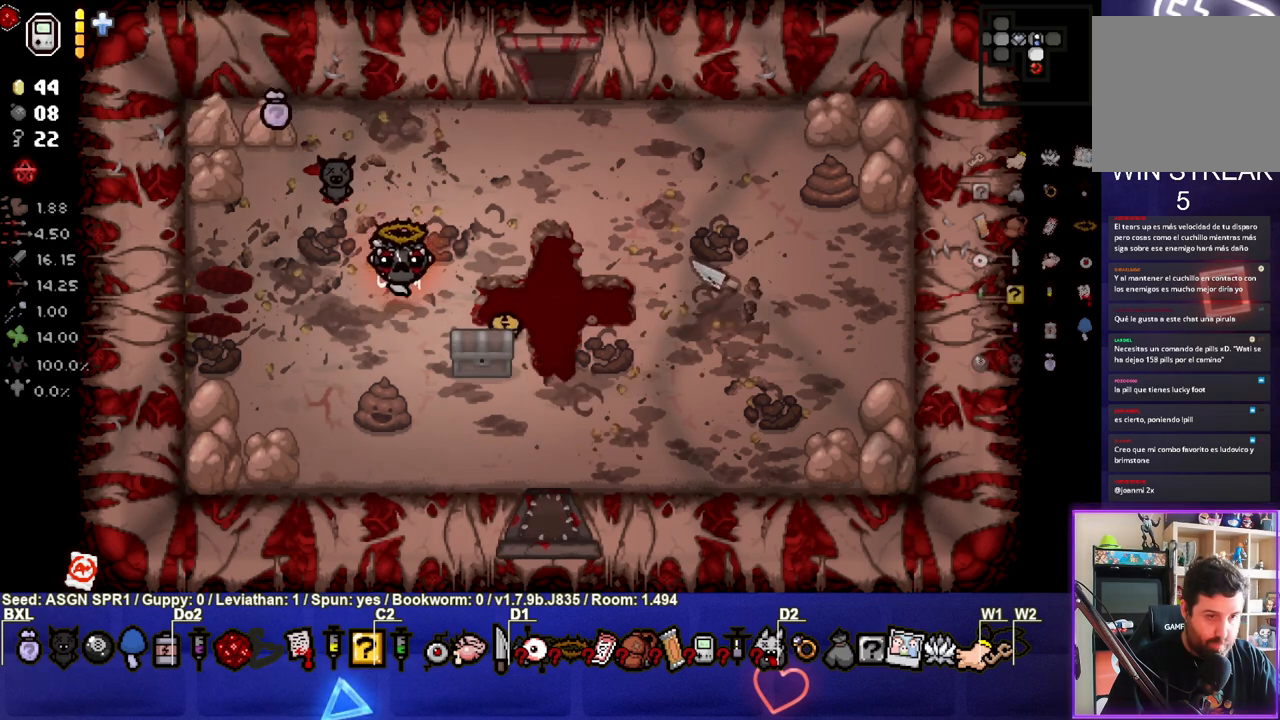
{"buttons": [], "left_stick": "up-left", "right_stick": "center", "events": [[83, "left_stick", "down-right"], [317, "left_stick", "up-left"]]}
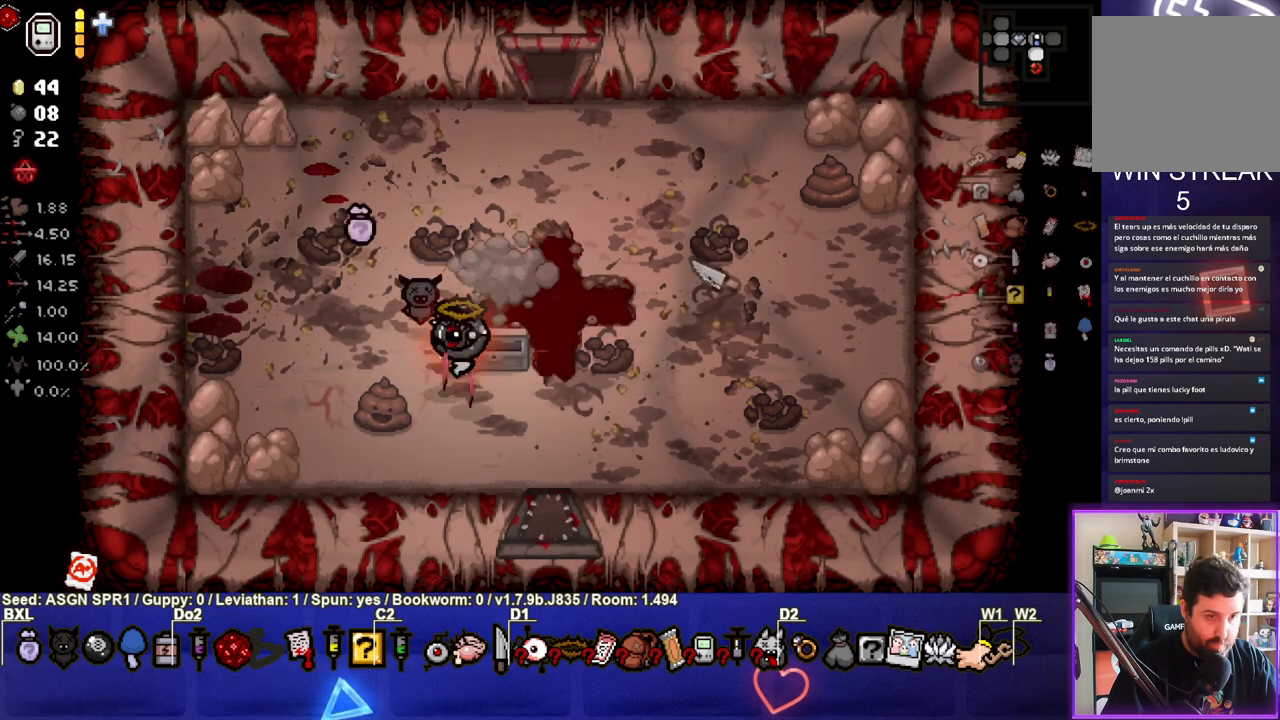
{"buttons": [], "left_stick": "center", "right_stick": "center", "events": [[250, "left_stick", "center"], [383, "left_stick", "up-left"], [500, "left_stick", "center"]]}
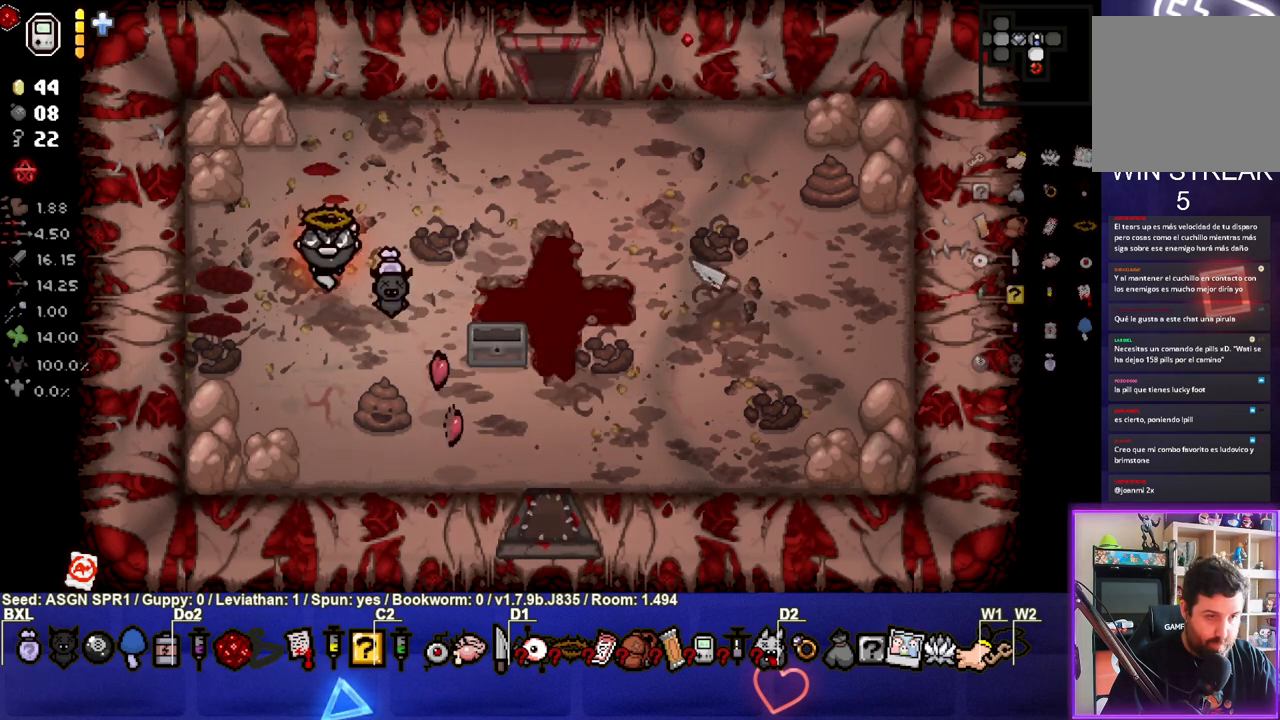
{"buttons": ["L2"], "left_stick": "center", "right_stick": "center", "events": [[167, "R2", "down"], [317, "R2", "up"], [417, "L2", "down"]]}
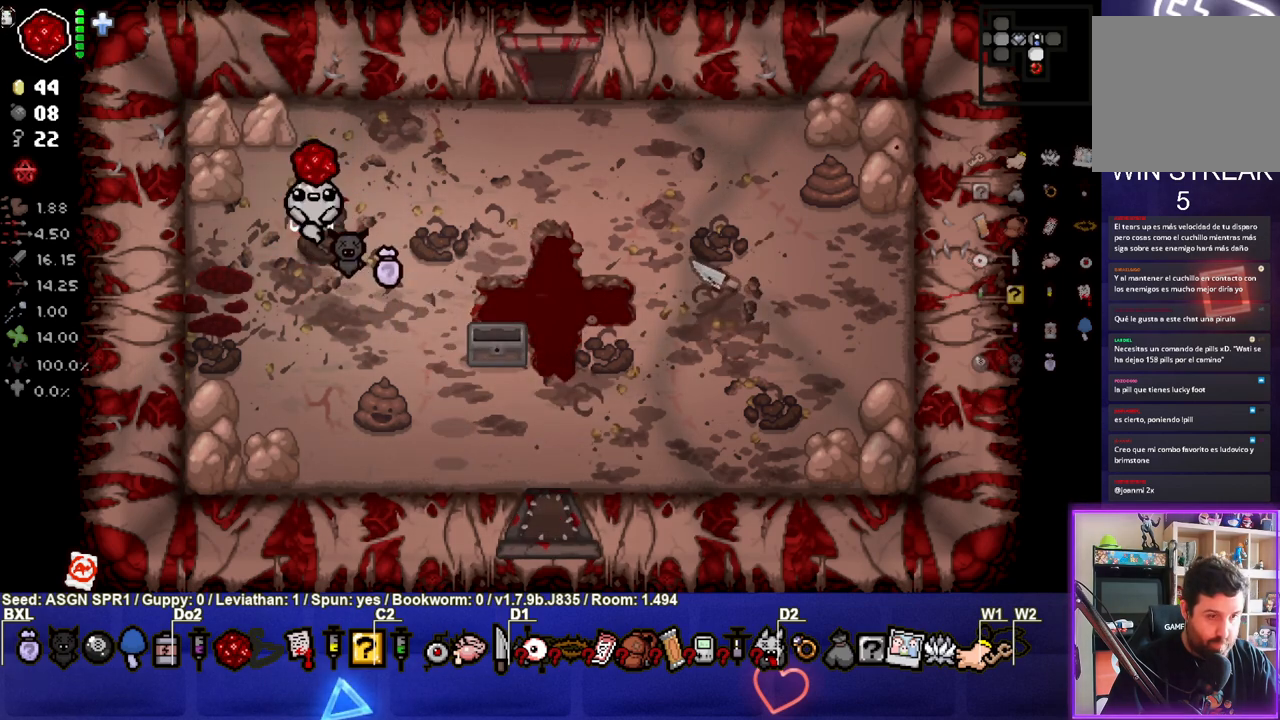
{"buttons": [], "left_stick": "center", "right_stick": "center", "events": [[33, "left_stick", "right"], [67, "L2", "up"], [317, "left_stick", "center"]]}
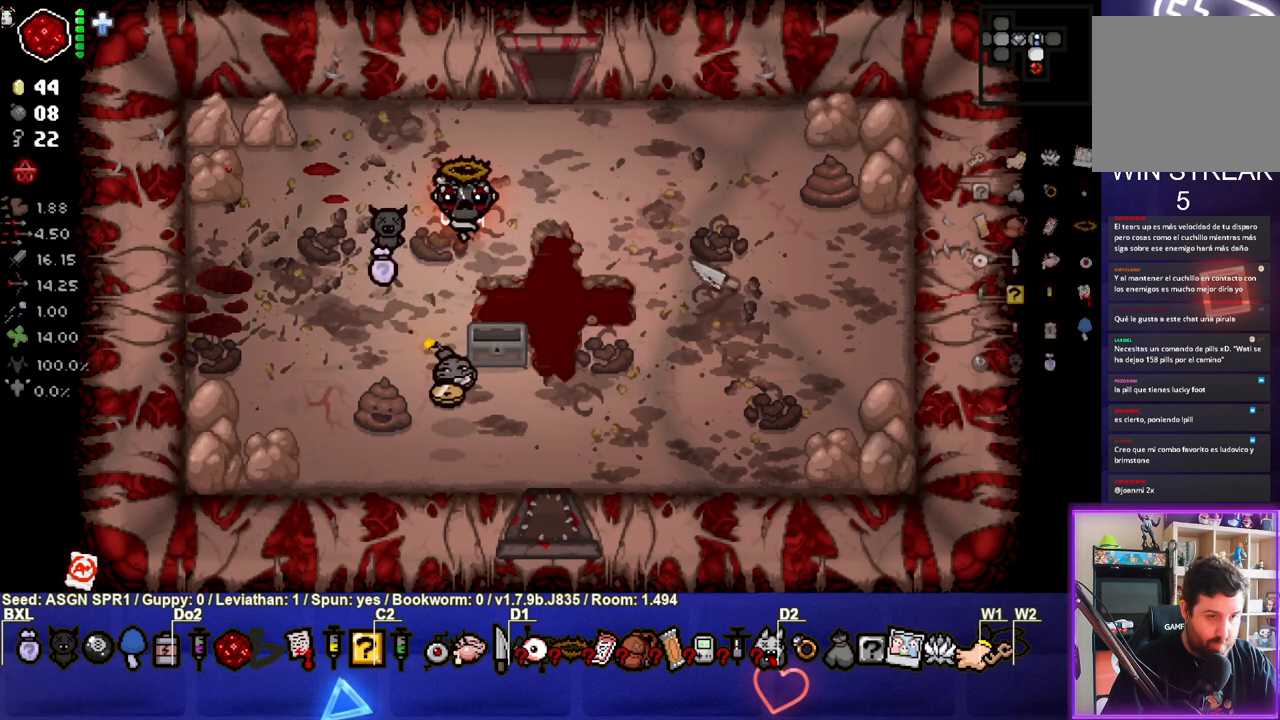
{"buttons": [], "left_stick": "right", "right_stick": "center", "events": [[117, "left_stick", "right"], [283, "left_stick", "center"], [433, "left_stick", "right"]]}
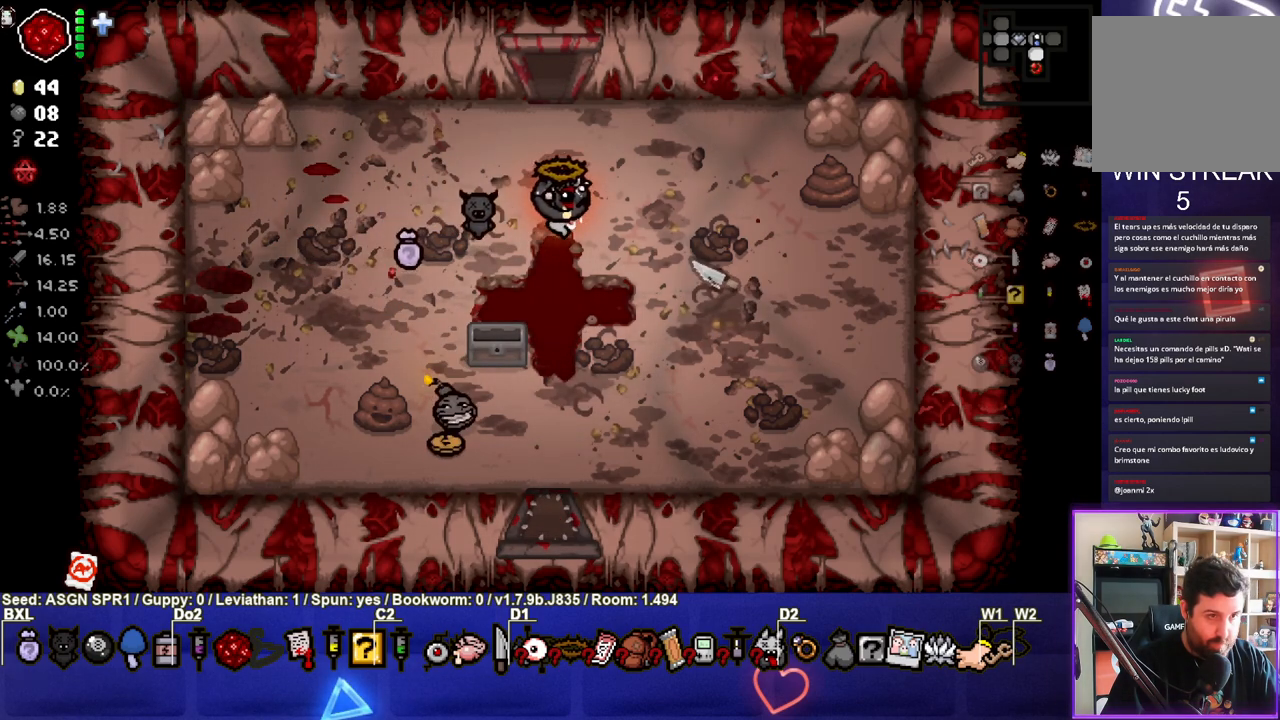
{"buttons": [], "left_stick": "center", "right_stick": "center", "events": [[133, "R2", "down"], [267, "R2", "up"], [417, "left_stick", "center"]]}